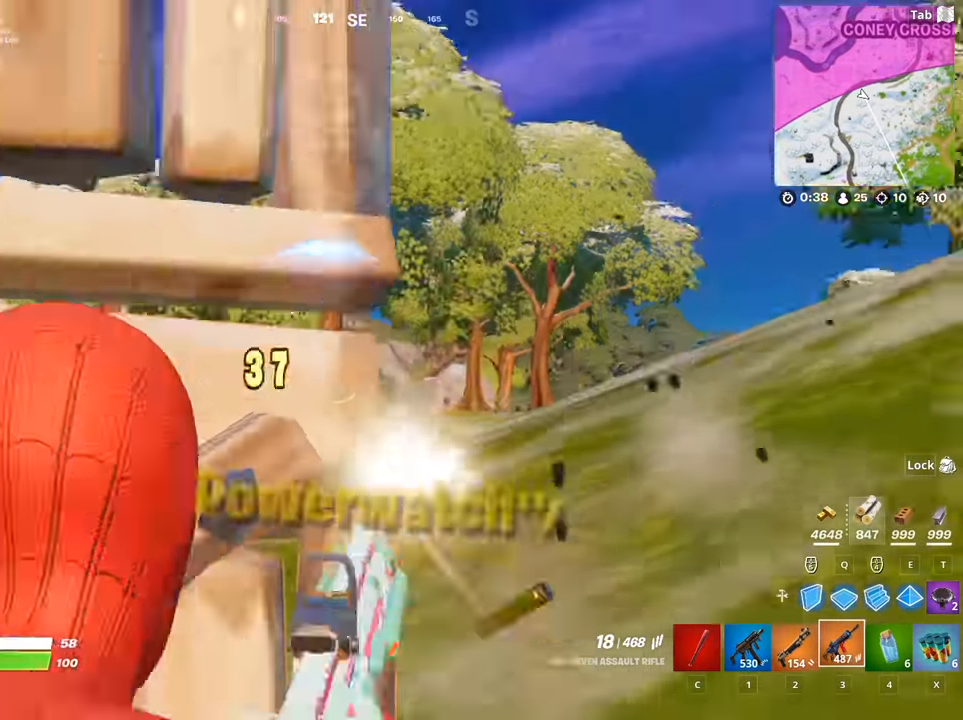
Gameplay with keyboard and mouse; each line is a JSON object with the keys and mouse buttons held at the frame after it. "events" lists presses ("down") and releases ("up") of "1", "2", "3", "4", "5", "a", "alt", "c", "caps_lock", "ctrl", "d", "e", "f", "g", "q", "r", "s", "shift", "space", "t", "tab", "v", "w", "x", "z", "mouse_left", "mouse_wheel" and "mouse_right" between this image and that frame as [ms after this image, input, new state], when the widget could be followed in between. "mouse_left", "mouse_wheel", "mouse_right" = the "left", "wheel", "right" buttons of the "mouse" list. No other keys are recorded. "wheel" means that the mouse wheel is clicked or scrolled. "mouse_move" is the direction in which the mouse moves at that frame (one of eight, or "still"), when it could be read.
{"keys": ["a", "w"], "mouse": [], "mouse_move": "up", "events": [[117, "space", "up"], [217, "s", "up"], [267, "mouse_left", "up"], [350, "w", "down"]]}
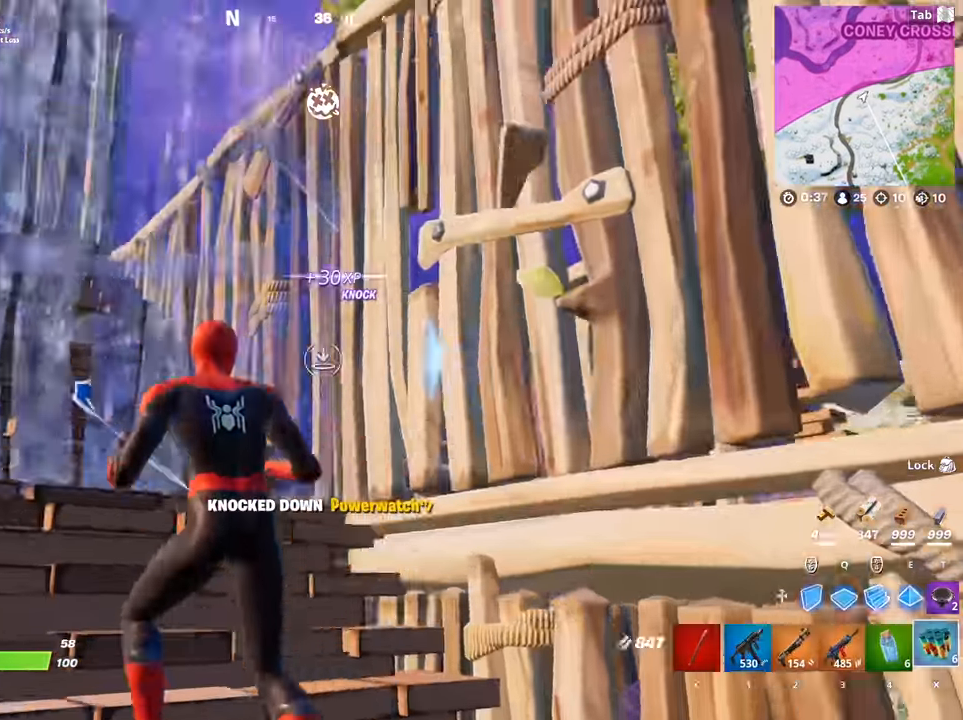
{"keys": ["a"], "mouse": ["left"], "mouse_move": "right", "events": [[50, "x", "down"], [83, "x", "up"], [183, "e", "down"], [233, "mouse_left", "down"], [283, "w", "up"], [333, "e", "up"]]}
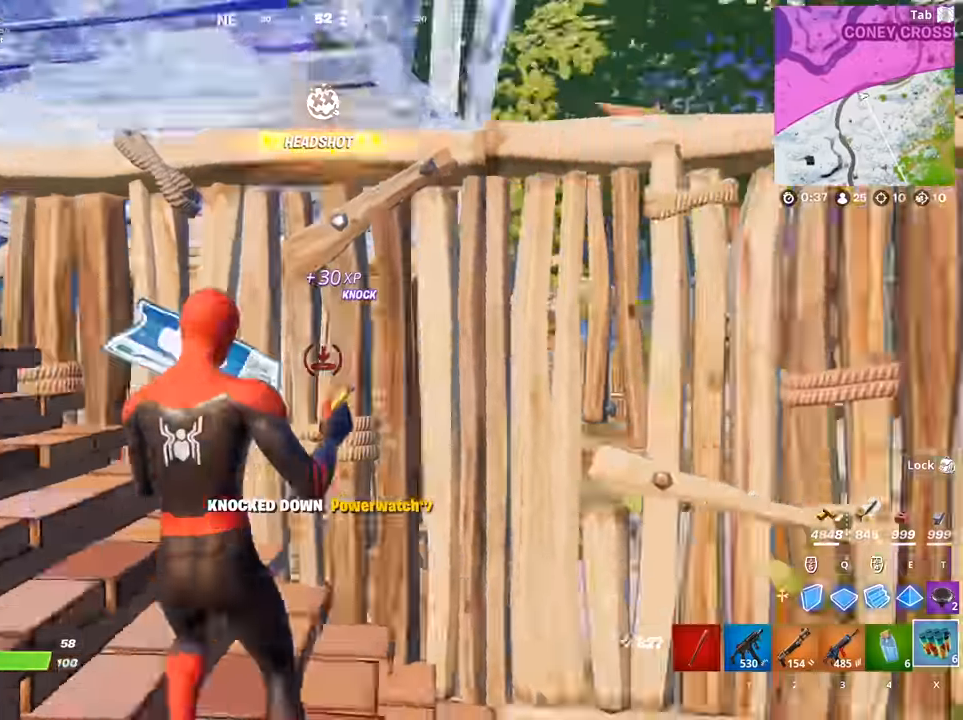
{"keys": [], "mouse": [], "mouse_move": "left", "events": [[17, "x", "down"], [100, "mouse_left", "up"], [100, "x", "up"], [250, "w", "down"], [384, "mouse_left", "down"], [434, "a", "up"], [434, "w", "up"], [484, "mouse_left", "up"]]}
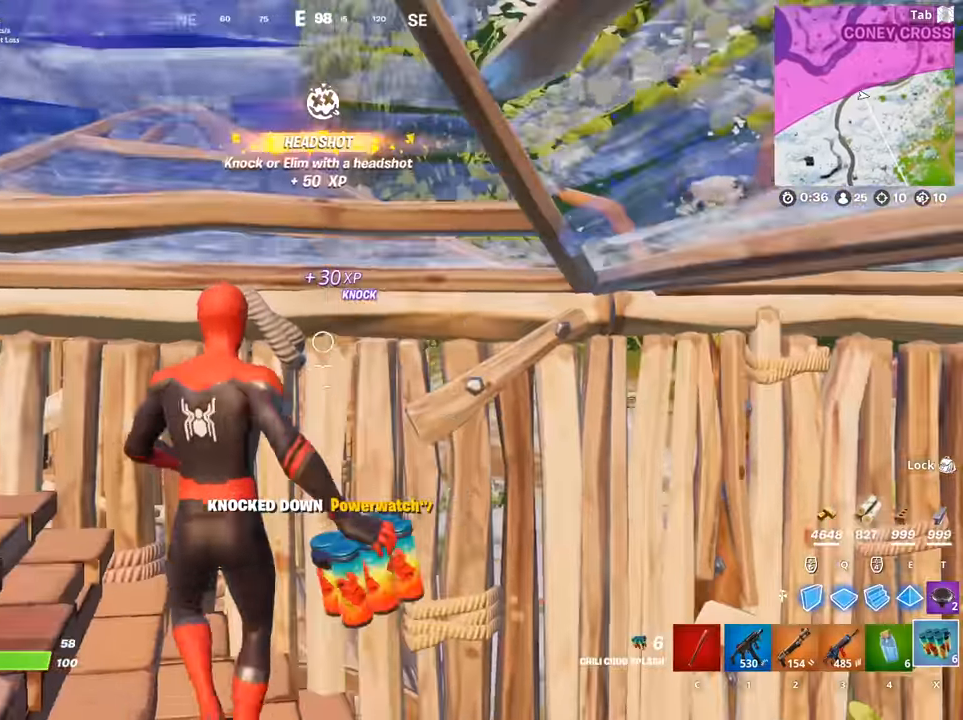
{"keys": ["a", "s"], "mouse": [], "mouse_move": "right", "events": [[116, "shift", "down"], [267, "shift", "up"], [350, "s", "down"], [450, "a", "down"]]}
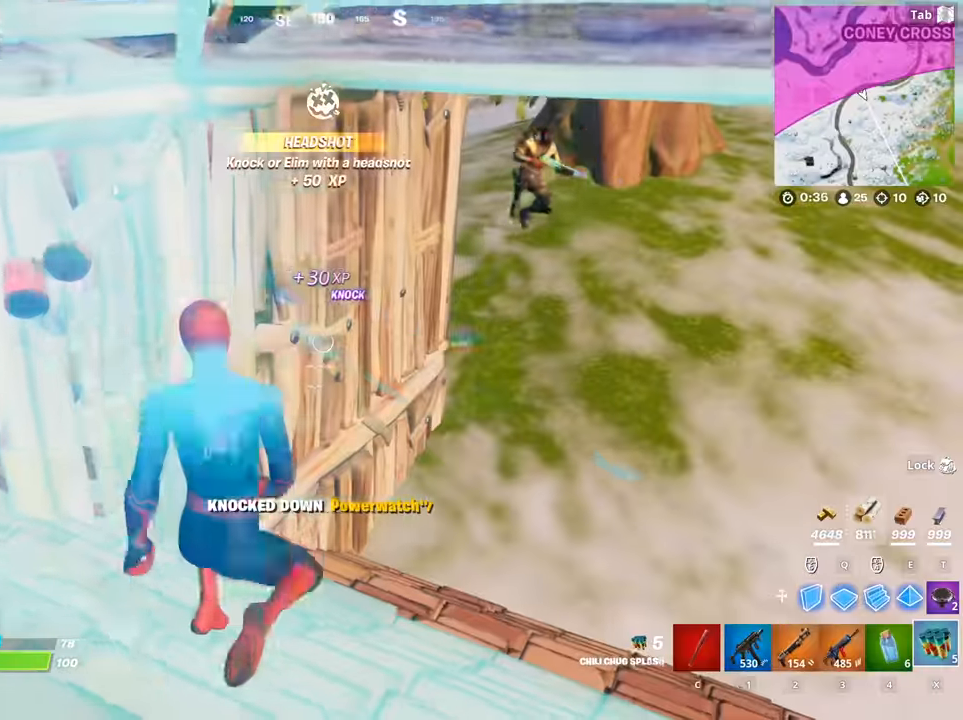
{"keys": [], "mouse": ["left", "right"], "mouse_move": "still", "events": [[34, "s", "up"], [367, "mouse_right", "down"], [467, "a", "up"], [467, "mouse_left", "down"]]}
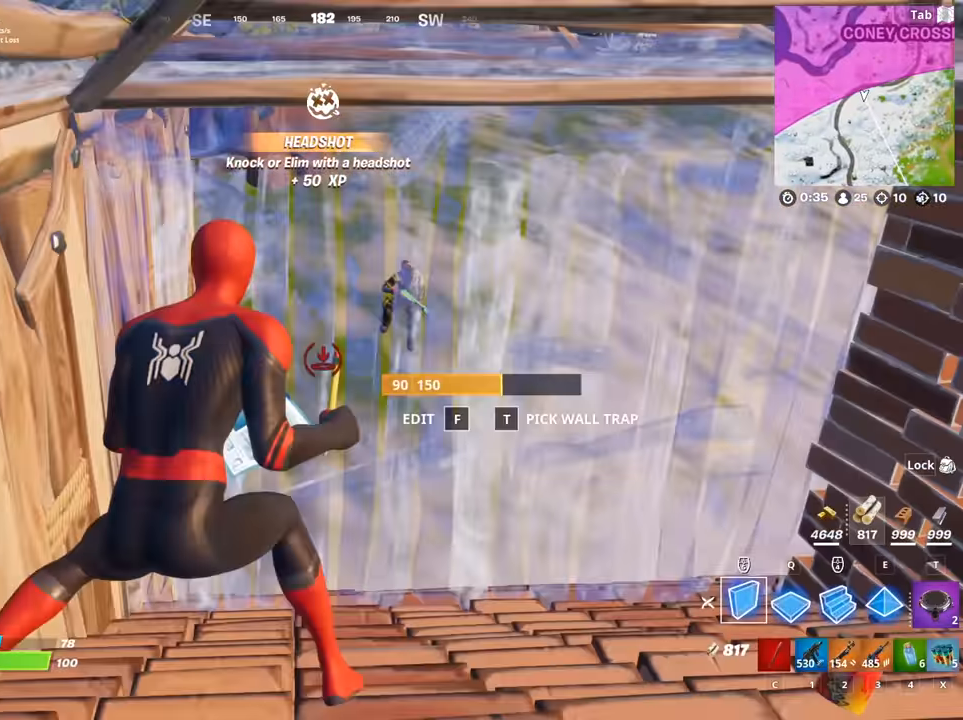
{"keys": ["d"], "mouse": ["left"], "mouse_move": "up", "events": [[16, "d", "down"], [66, "mouse_right", "up"], [250, "space", "down"], [333, "mouse_right", "down"], [433, "mouse_right", "up"], [483, "space", "up"]]}
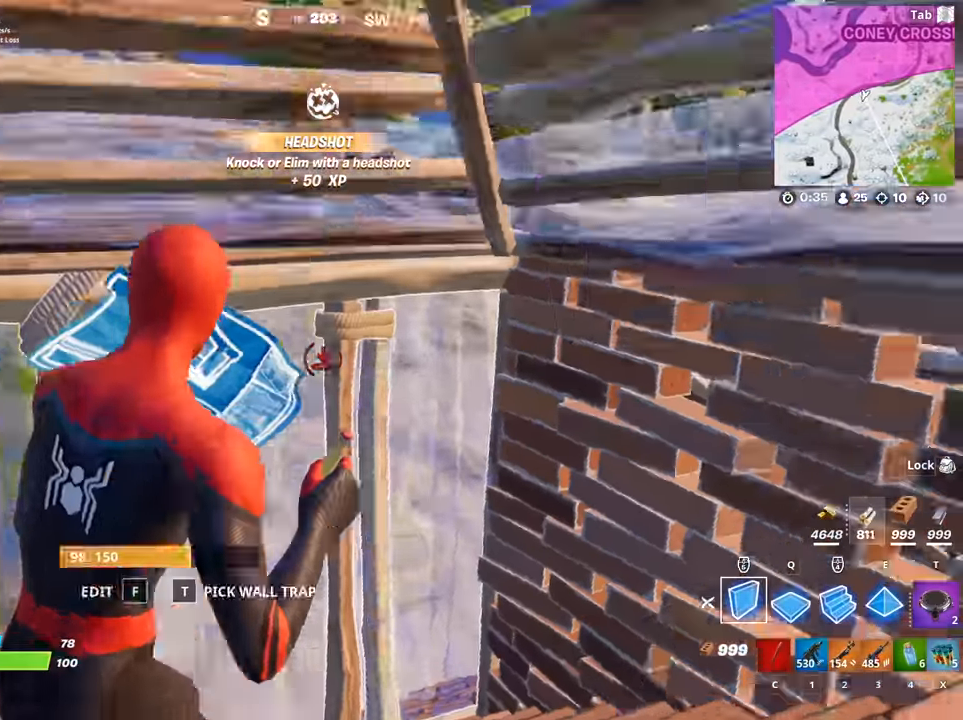
{"keys": ["f"], "mouse": ["left"], "mouse_move": "down-left", "events": [[34, "d", "up"], [34, "mouse_left", "up"], [34, "w", "down"], [267, "c", "down"], [317, "c", "up"], [317, "w", "up"], [451, "f", "down"], [501, "mouse_left", "down"]]}
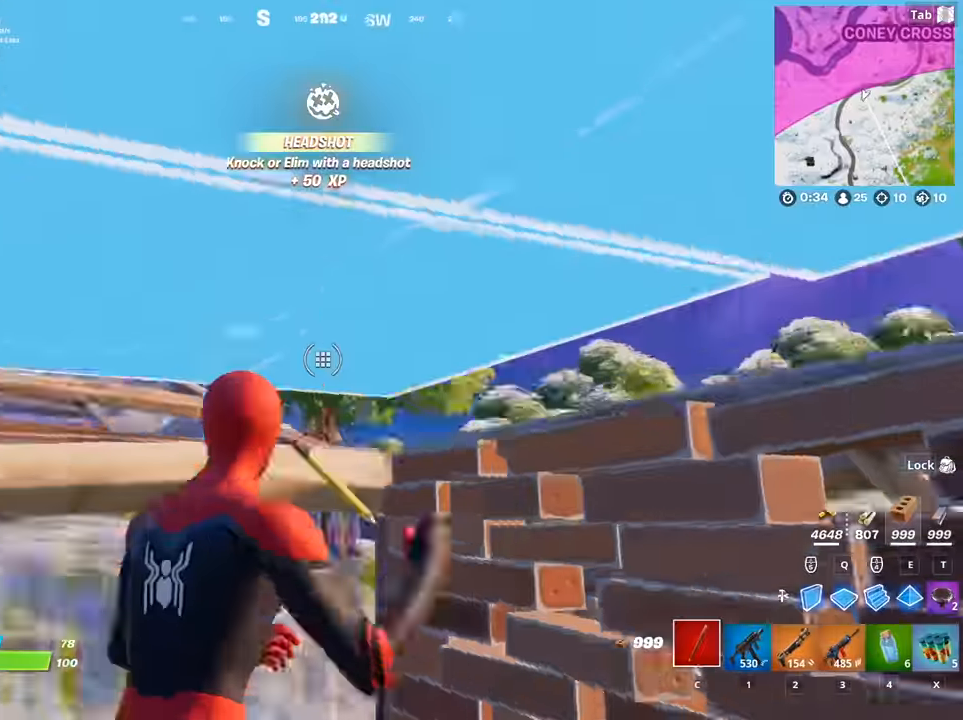
{"keys": ["d", "q", "w"], "mouse": ["left"], "mouse_move": "up-left", "events": [[33, "f", "up"], [83, "mouse_left", "up"], [83, "w", "down"], [133, "d", "down"], [183, "space", "down"], [317, "q", "down"], [417, "mouse_left", "down"], [467, "space", "up"]]}
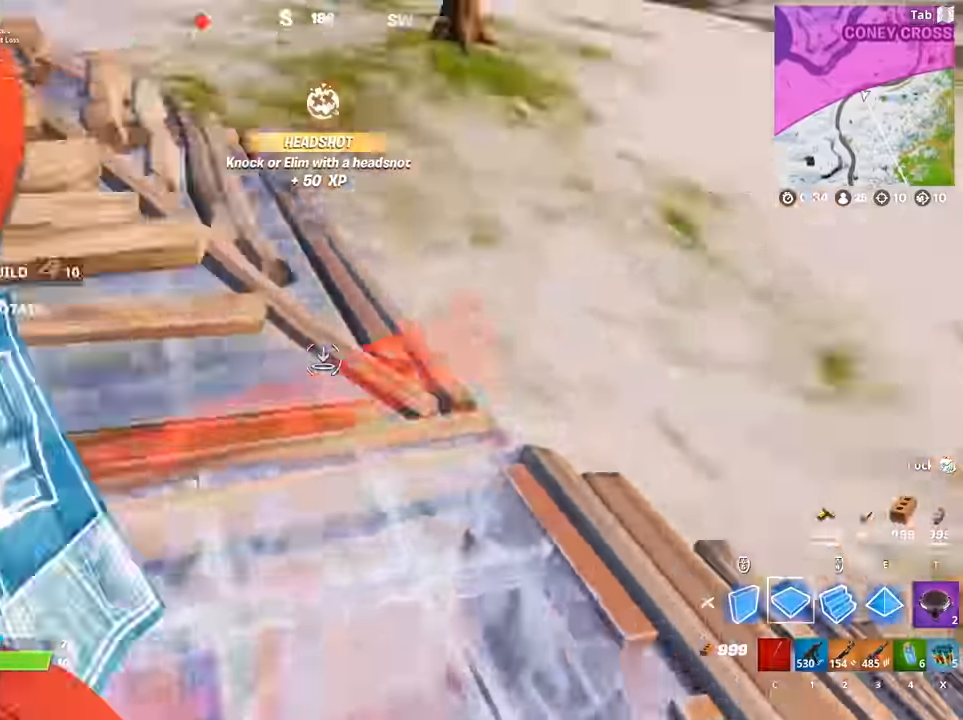
{"keys": ["d", "w"], "mouse": [], "mouse_move": "left", "events": [[17, "q", "up"], [200, "mouse_left", "up"], [250, "2", "down"], [384, "2", "up"]]}
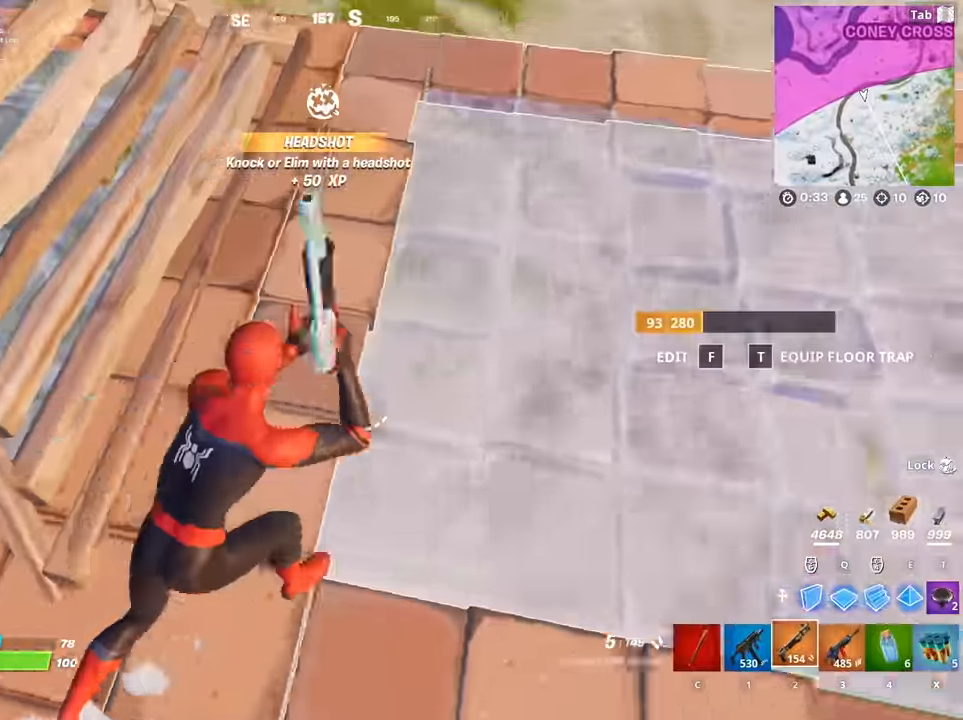
{"keys": ["w"], "mouse": [], "mouse_move": "still", "events": [[83, "d", "up"], [116, "f", "down"], [166, "mouse_left", "down"], [216, "f", "up"], [216, "mouse_left", "up"]]}
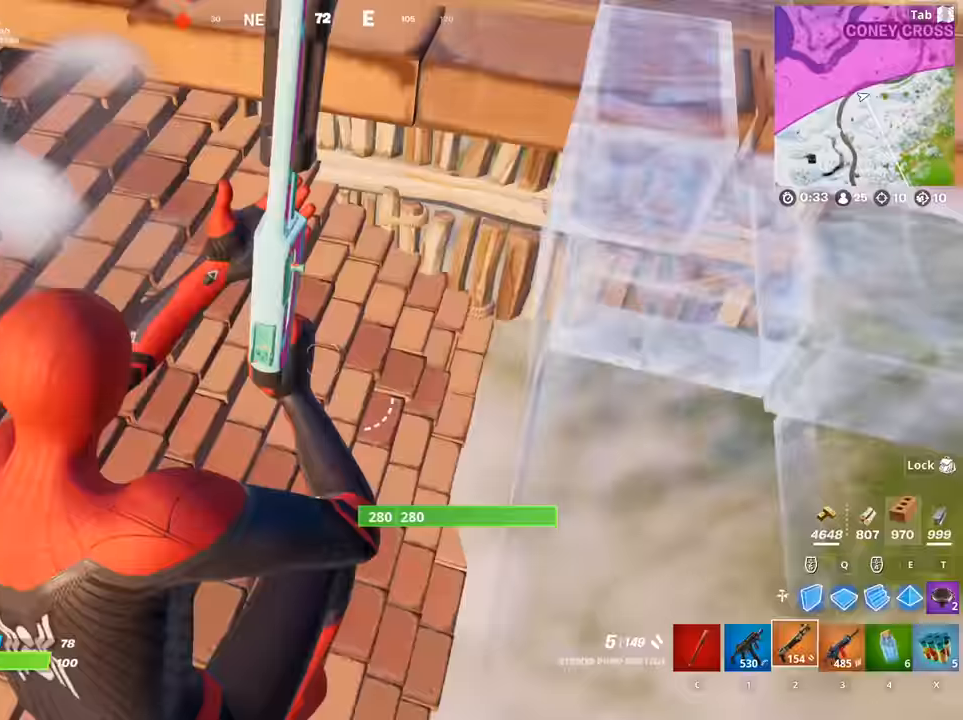
{"keys": ["d", "w"], "mouse": [], "mouse_move": "still", "events": [[50, "d", "down"]]}
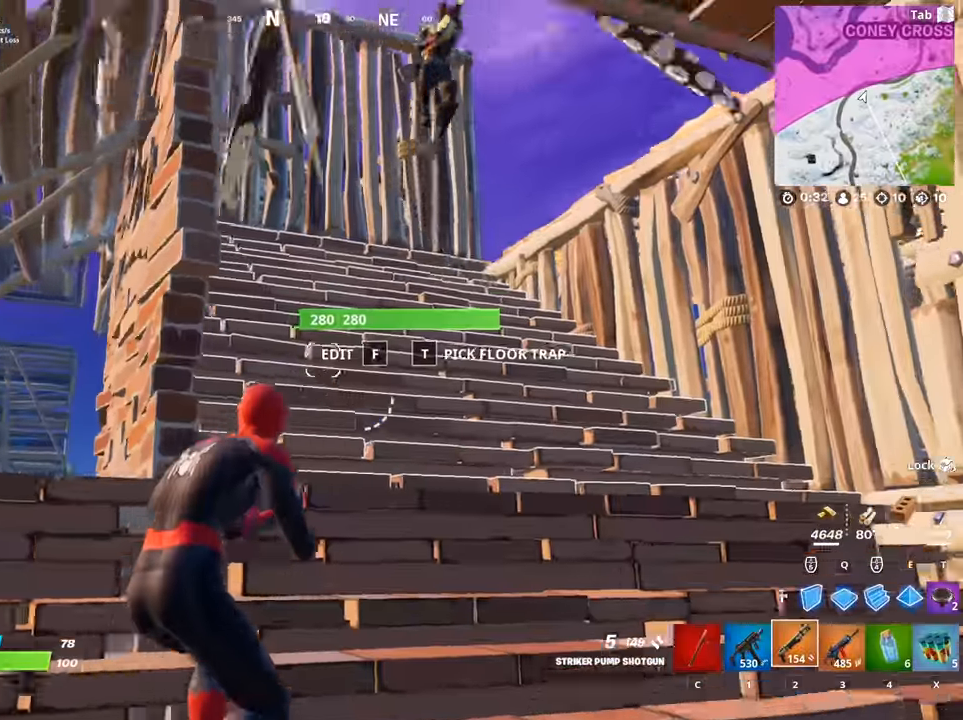
{"keys": ["a", "w"], "mouse": [], "mouse_move": "down-right", "events": [[200, "1", "down"], [200, "mouse_left", "down"], [250, "d", "up"], [300, "mouse_left", "up"], [333, "1", "up"], [433, "a", "down"]]}
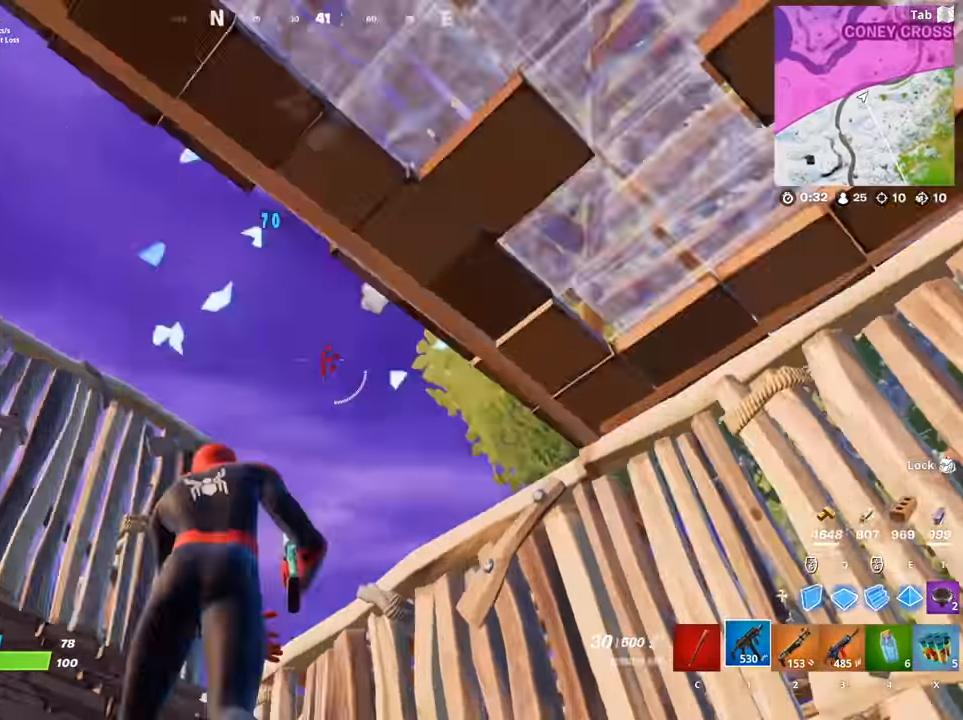
{"keys": ["d", "s"], "mouse": ["left"], "mouse_move": "up", "events": [[117, "space", "down"], [117, "w", "up"], [167, "mouse_left", "down"], [267, "s", "down"], [317, "a", "up"], [350, "space", "up"], [501, "d", "down"]]}
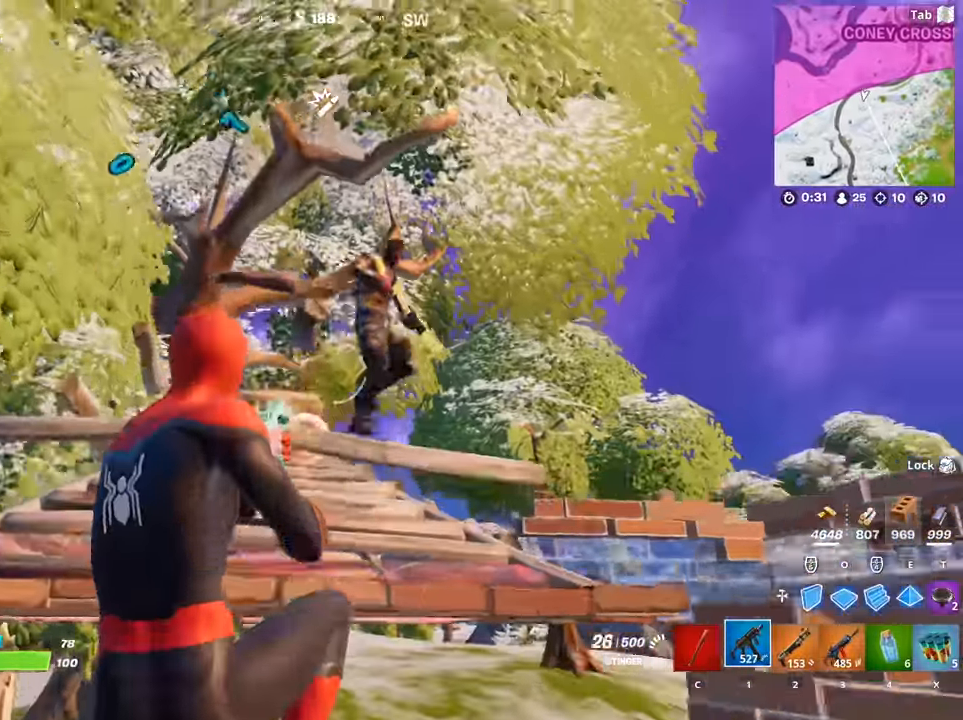
{"keys": ["d"], "mouse": ["left"], "mouse_move": "right", "events": [[50, "s", "up"]]}
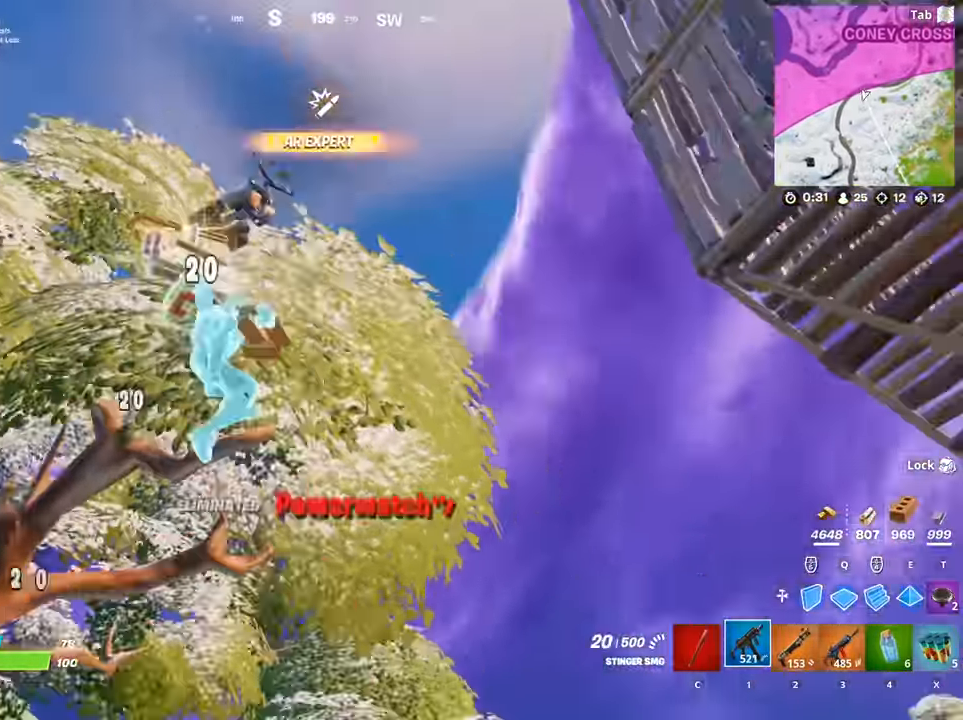
{"keys": ["q", "w"], "mouse": [], "mouse_move": "left", "events": [[67, "space", "down"], [150, "w", "down"], [200, "mouse_left", "up"], [200, "space", "up"], [250, "d", "up"], [484, "q", "down"]]}
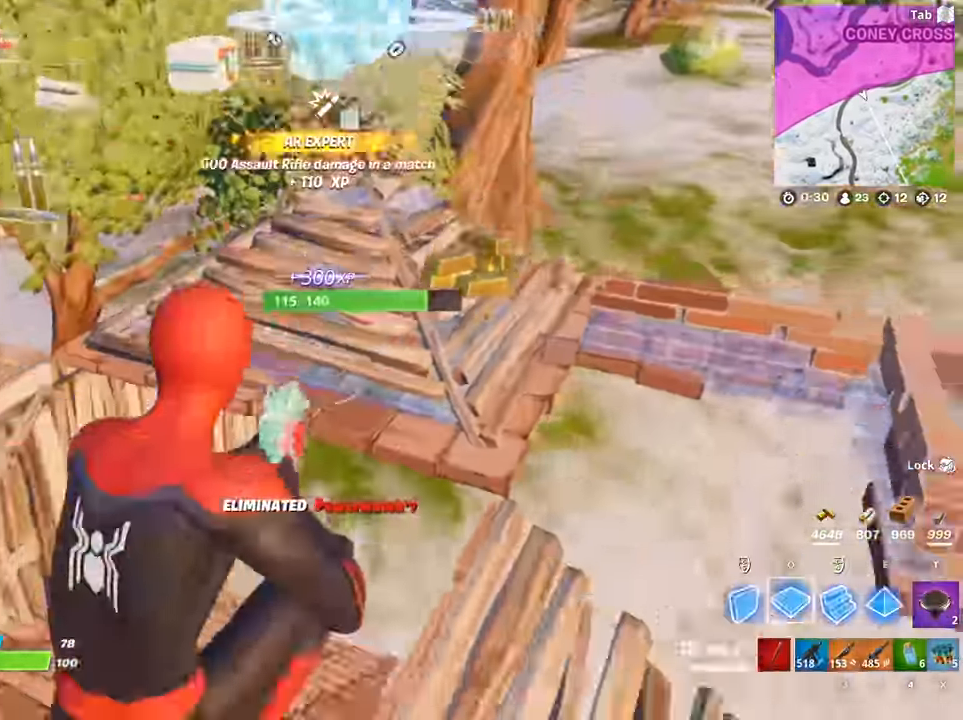
{"keys": ["c", "w"], "mouse": [], "mouse_move": "still", "events": [[116, "mouse_left", "down"], [166, "q", "up"], [400, "mouse_left", "up"], [450, "c", "down"]]}
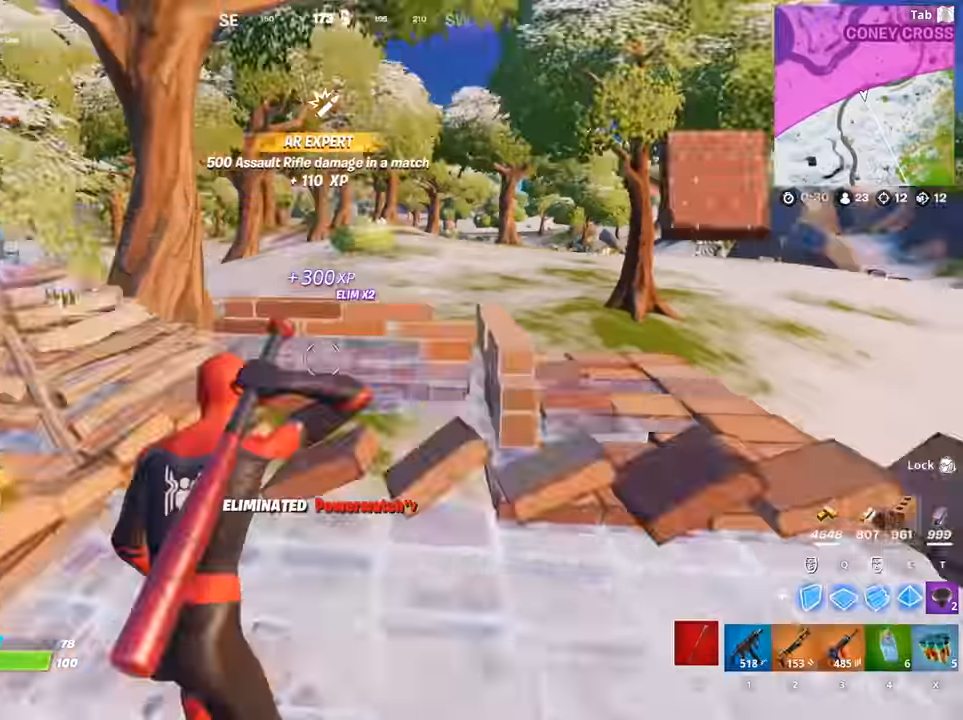
{"keys": ["a", "w"], "mouse": [], "mouse_move": "left", "events": [[50, "a", "down"], [50, "c", "up"], [134, "mouse_wheel", "down"], [184, "mouse_wheel", "up"]]}
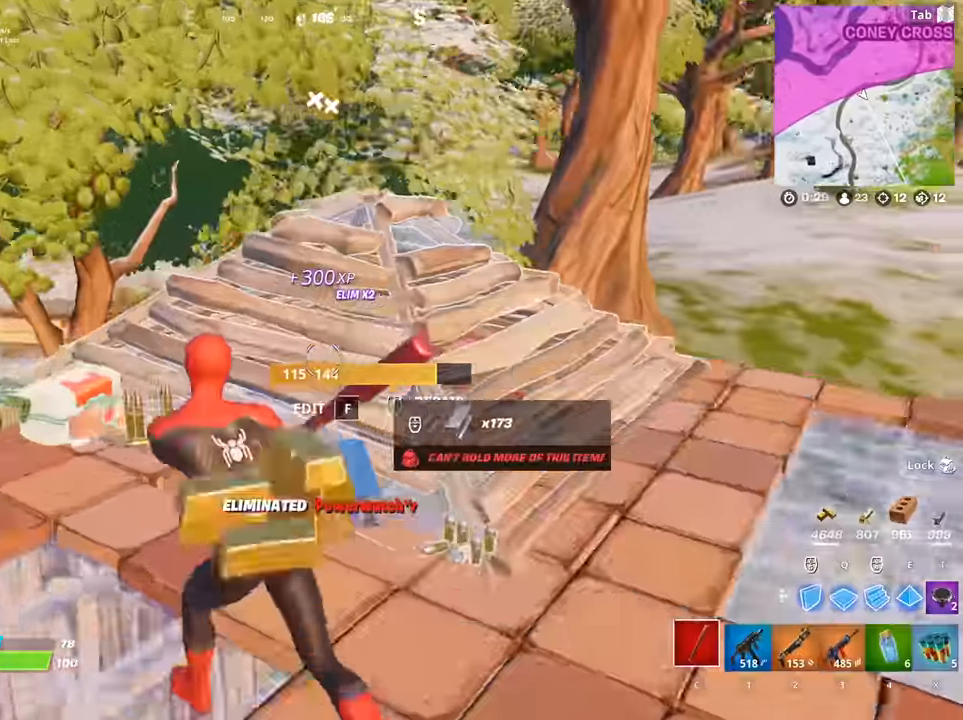
{"keys": ["a", "w"], "mouse": [], "mouse_move": "up-right", "events": [[16, "mouse_wheel", "down"], [333, "mouse_wheel", "up"], [383, "mouse_wheel", "down"], [433, "mouse_wheel", "up"]]}
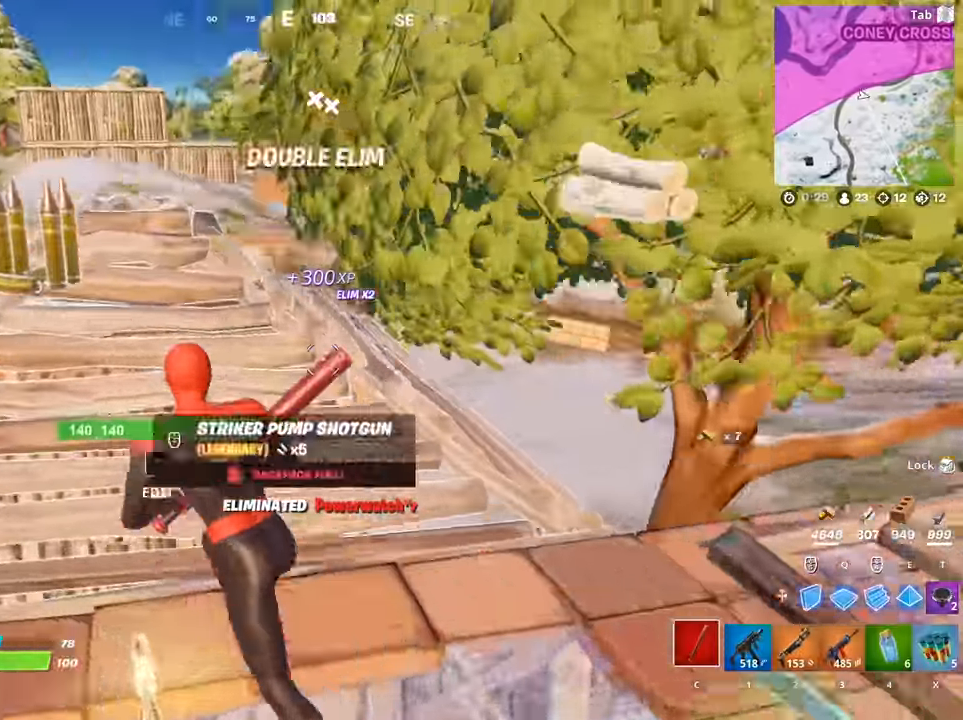
{"keys": ["w"], "mouse": [], "mouse_move": "still", "events": [[117, "a", "up"]]}
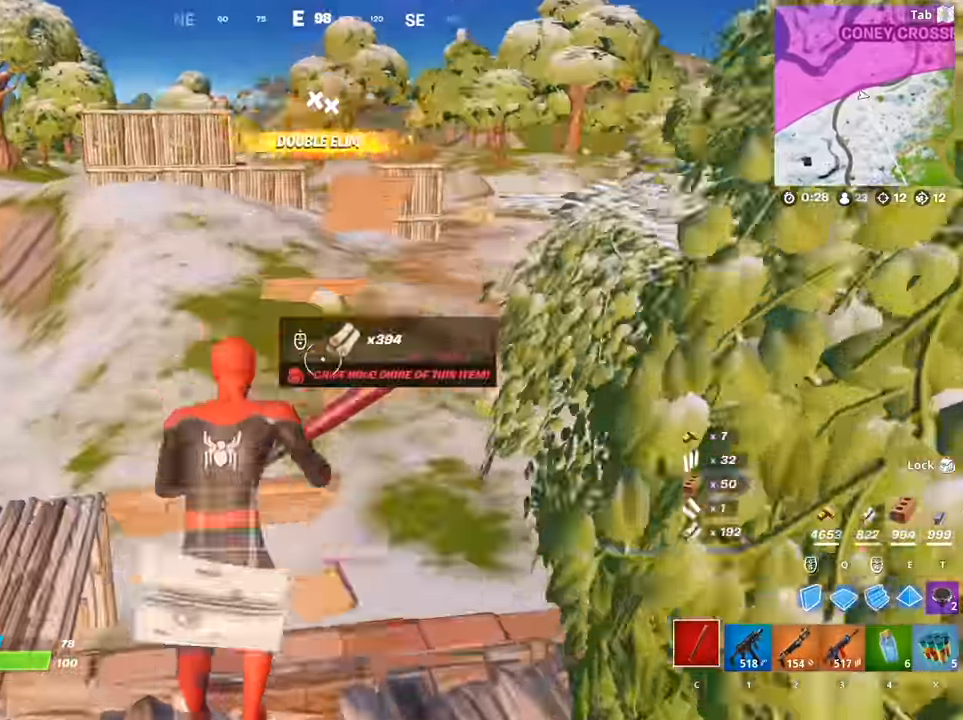
{"keys": ["2", "d", "w"], "mouse": [], "mouse_move": "still", "events": [[233, "d", "down"], [367, "2", "down"]]}
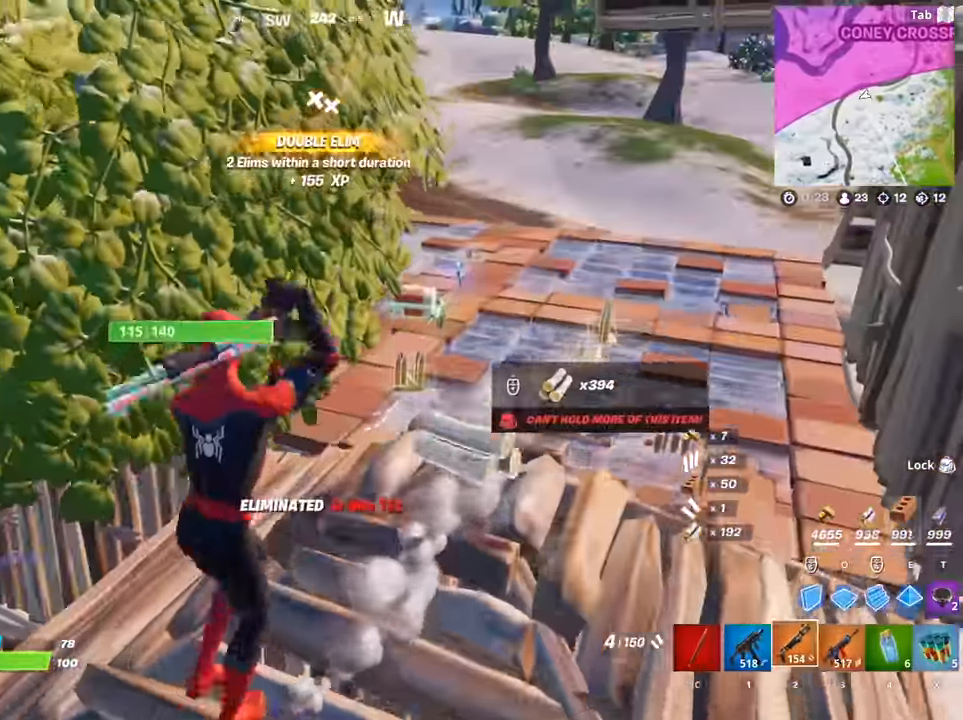
{"keys": ["1", "d", "w"], "mouse": [], "mouse_move": "right", "events": [[17, "2", "up"], [334, "1", "down"]]}
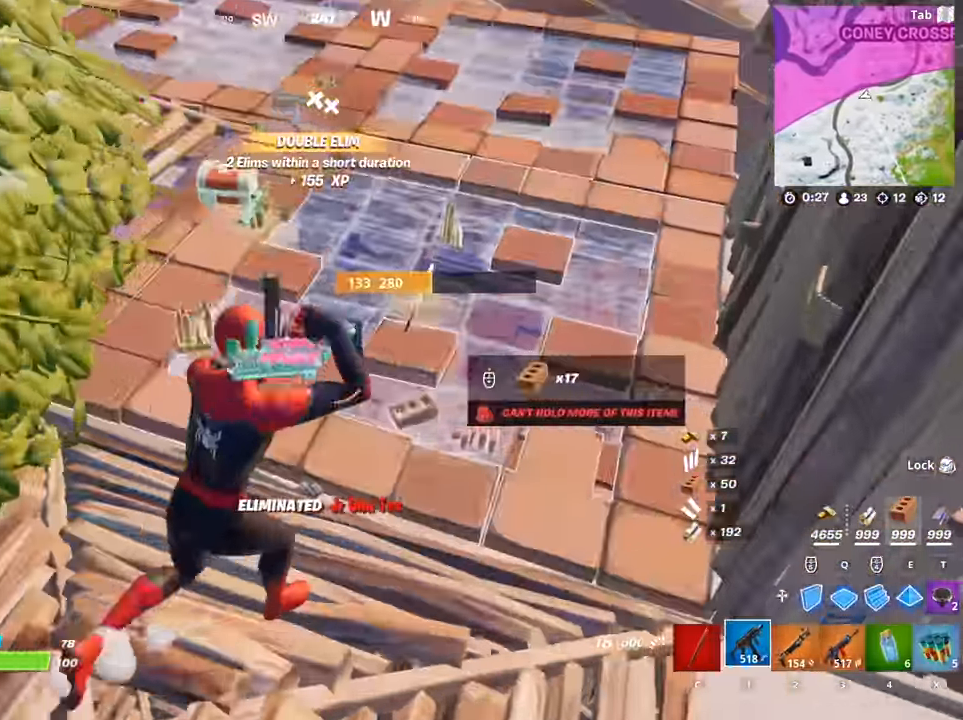
{"keys": ["a", "s"], "mouse": [], "mouse_move": "up-left", "events": [[16, "1", "up"], [216, "w", "up"], [266, "d", "up"], [300, "a", "down"], [400, "s", "down"]]}
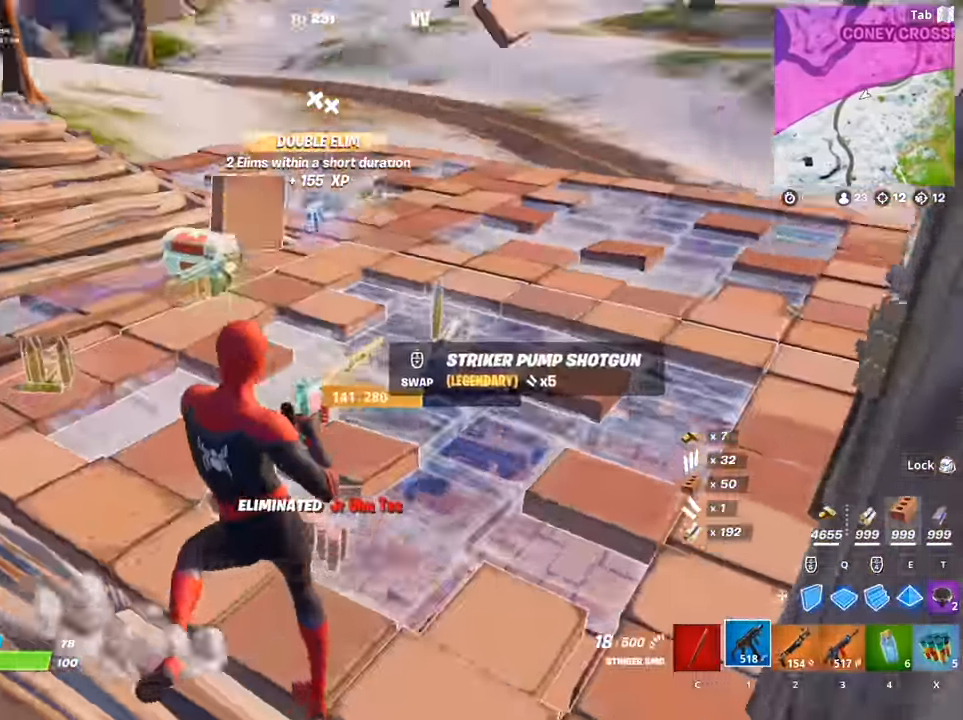
{"keys": ["a"], "mouse": [], "mouse_move": "left", "events": [[367, "s", "up"]]}
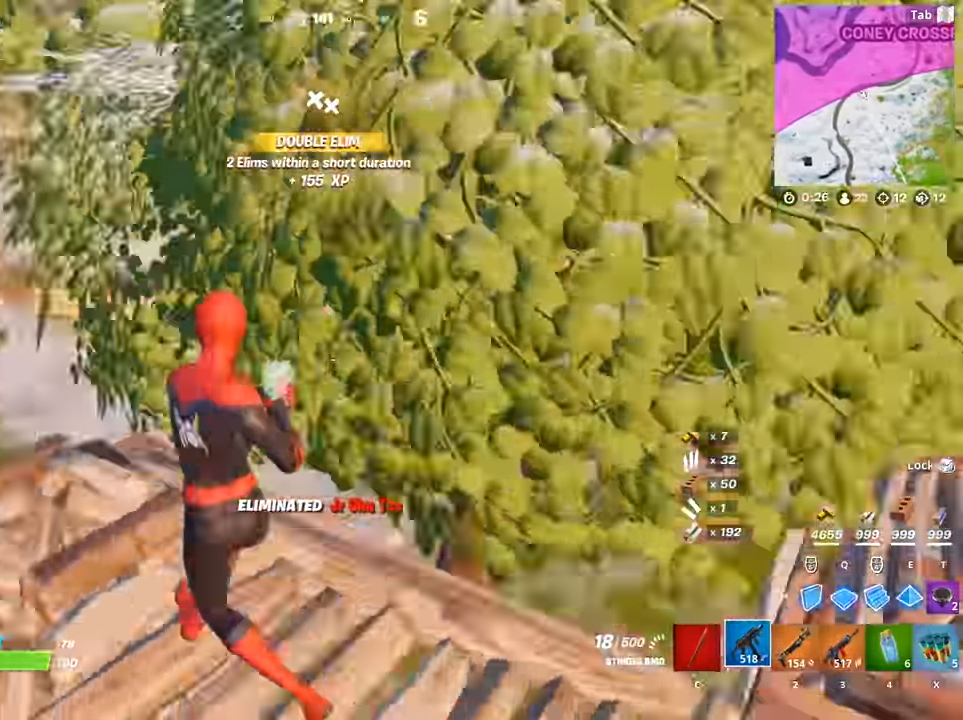
{"keys": ["shift", "w"], "mouse": [], "mouse_move": "still", "events": [[16, "w", "down"], [333, "a", "up"], [483, "shift", "down"]]}
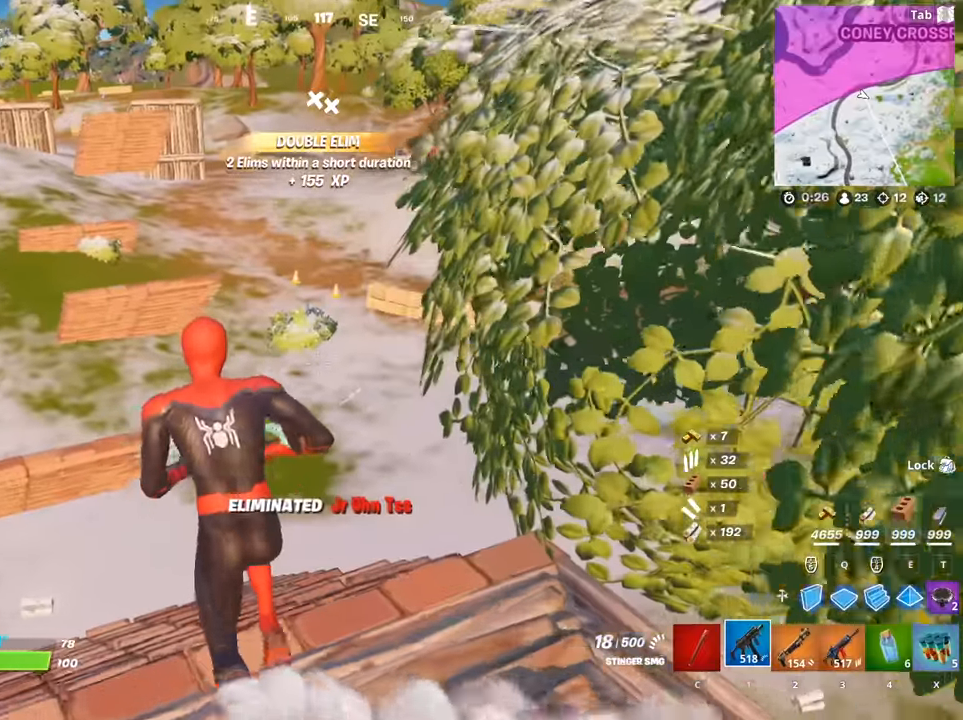
{"keys": ["w"], "mouse": [], "mouse_move": "up", "events": [[217, "shift", "up"]]}
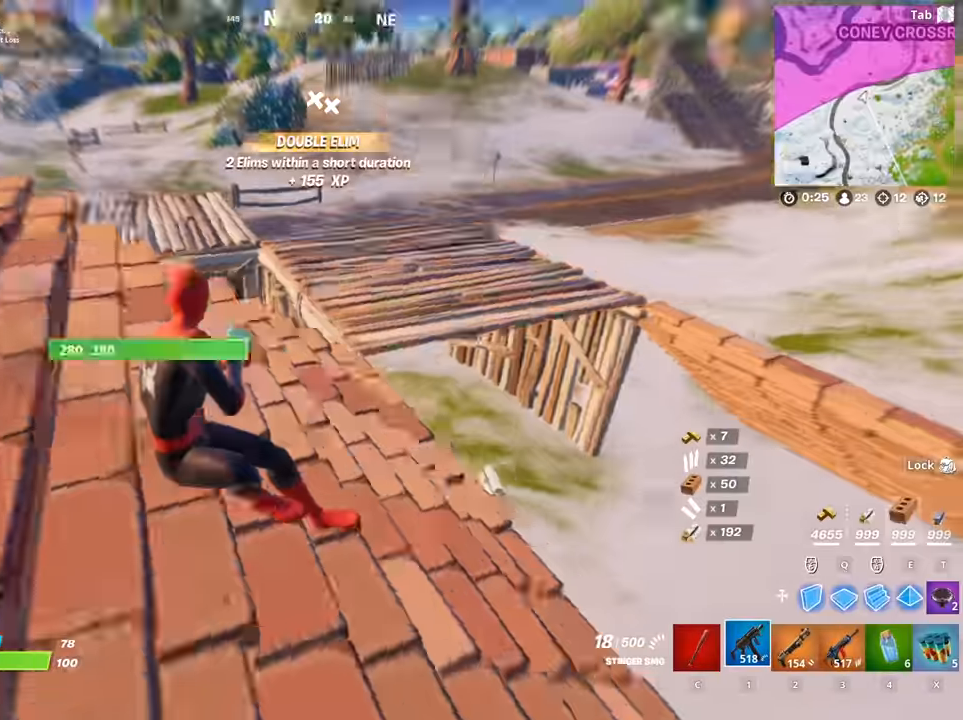
{"keys": ["d"], "mouse": ["wheel"], "mouse_move": "up", "events": [[33, "d", "down"], [33, "mouse_wheel", "down"], [83, "mouse_wheel", "up"], [233, "w", "up"], [367, "mouse_wheel", "down"]]}
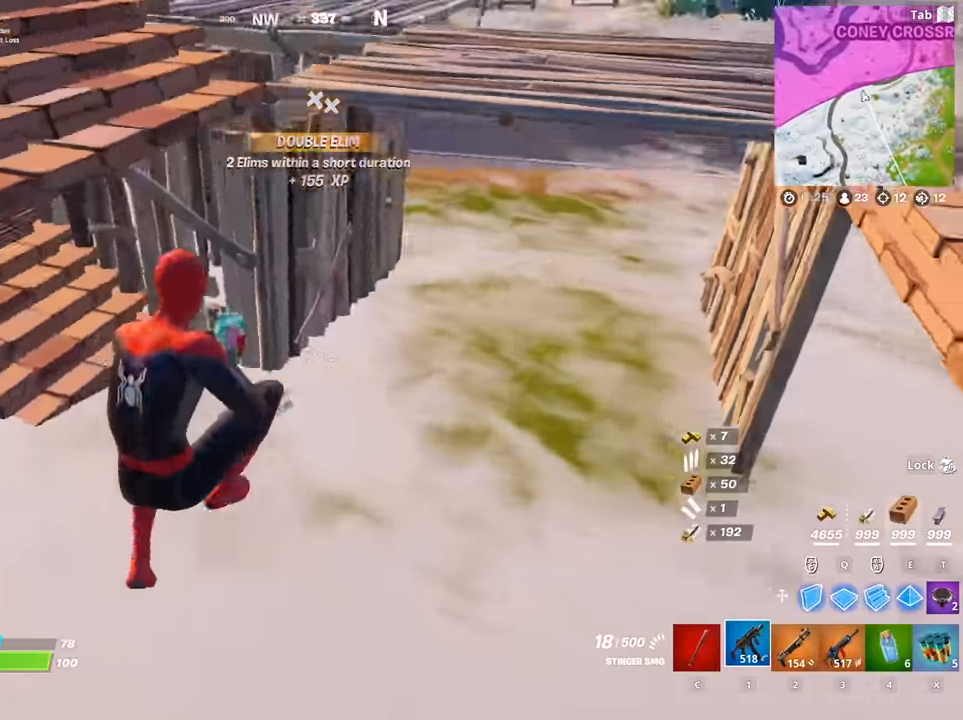
{"keys": ["d", "w"], "mouse": [], "mouse_move": "still", "events": [[150, "mouse_wheel", "up"], [150, "w", "down"]]}
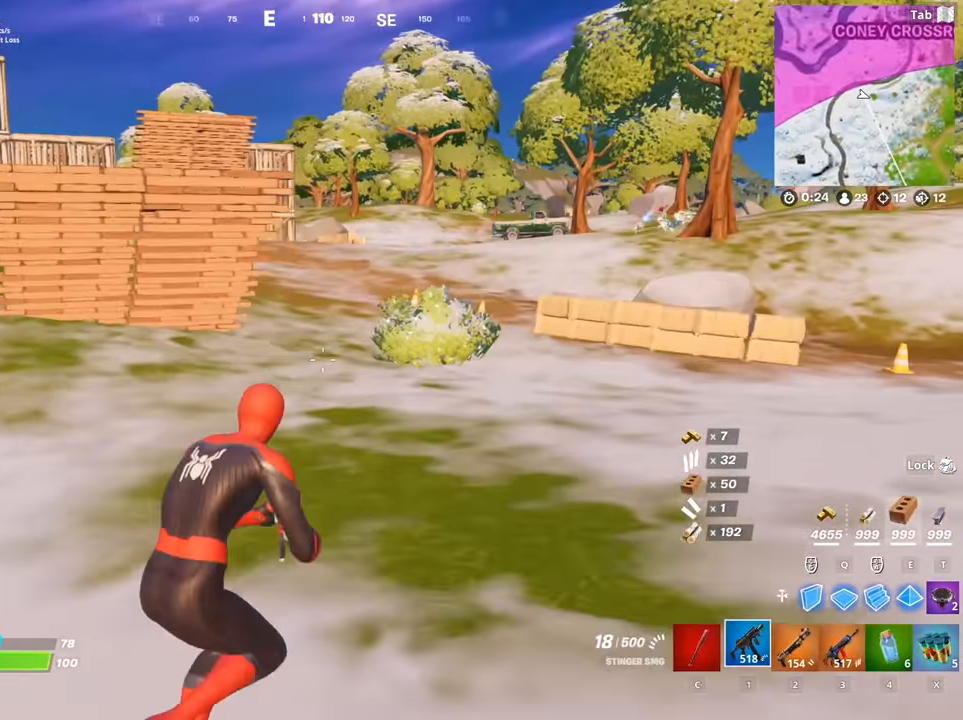
{"keys": ["w"], "mouse": [], "mouse_move": "still", "events": [[83, "d", "up"]]}
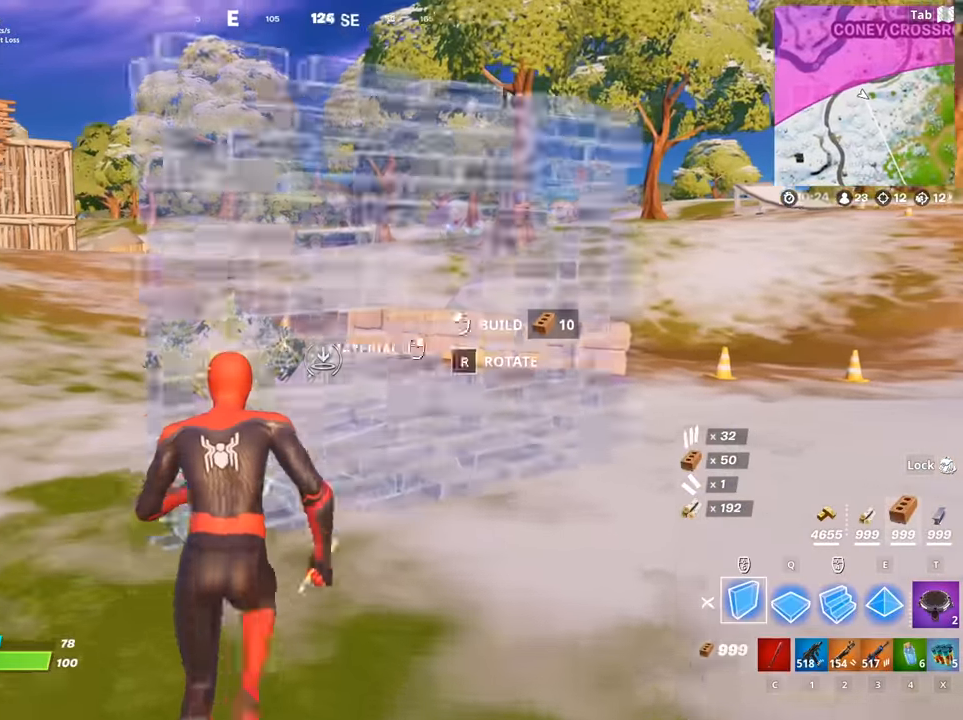
{"keys": ["w"], "mouse": [], "mouse_move": "still", "events": [[17, "a", "down"], [100, "mouse_right", "down"], [184, "a", "up"], [184, "mouse_right", "up"], [234, "mouse_right", "down"], [317, "mouse_right", "up"], [367, "1", "down"], [467, "1", "up"]]}
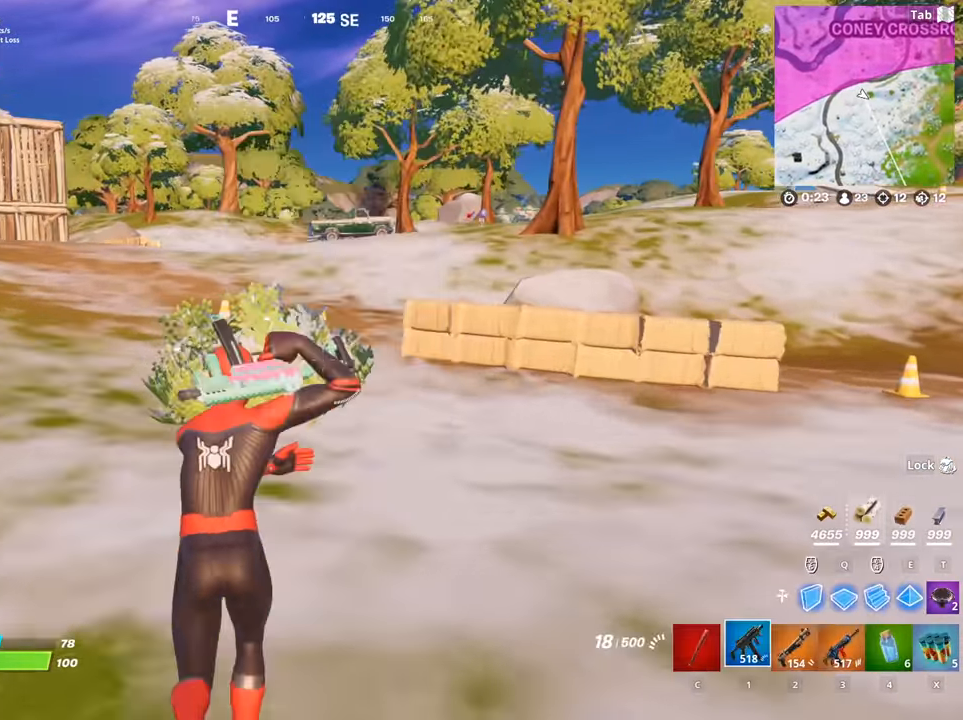
{"keys": ["w"], "mouse": [], "mouse_move": "still", "events": [[100, "space", "down"], [150, "r", "down"], [200, "space", "up"], [250, "r", "up"], [283, "r", "down"], [384, "r", "up"]]}